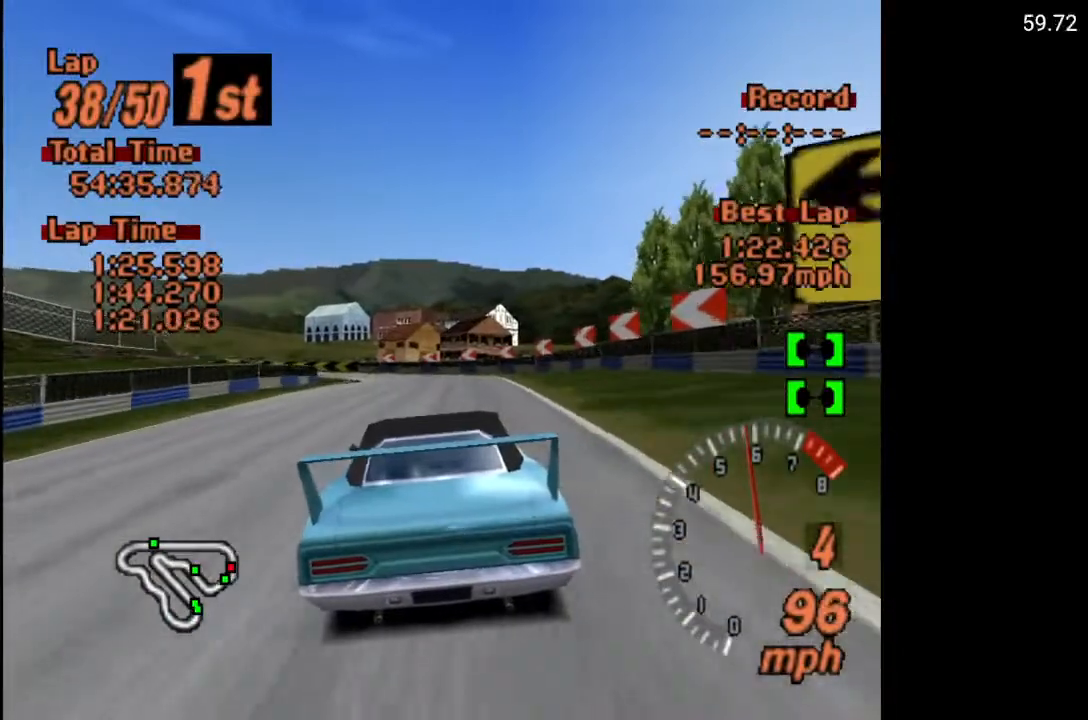
Gameplay with a controller (Xbox layout); each line is a JSON object with the inputs held at the frame after it. "events" lists button and stick changes between this image and that frame as [ms after this image, input, new state], when the widget could be followed in between.
{"buttons": ["A"], "left_stick": "center", "right_stick": "center", "events": [[333, "DPAD_LEFT", "down"], [367, "DPAD_LEFT", "up"]]}
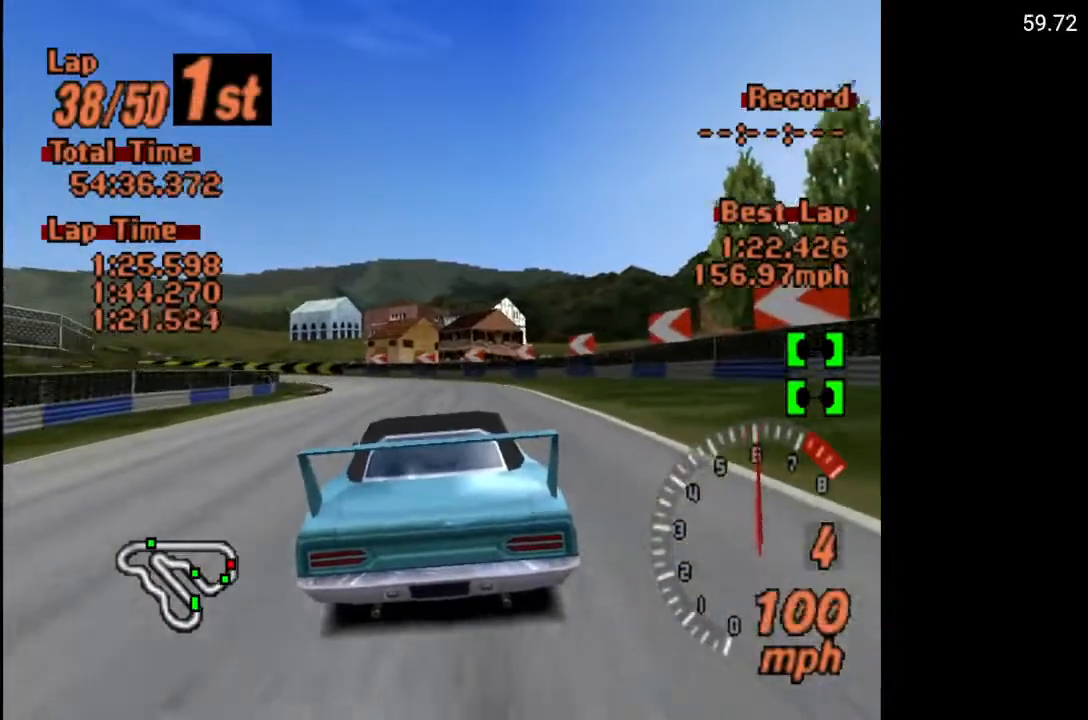
{"buttons": ["A"], "left_stick": "center", "right_stick": "center", "events": [[83, "DPAD_LEFT", "down"], [183, "DPAD_LEFT", "up"], [317, "DPAD_LEFT", "down"], [483, "DPAD_LEFT", "up"]]}
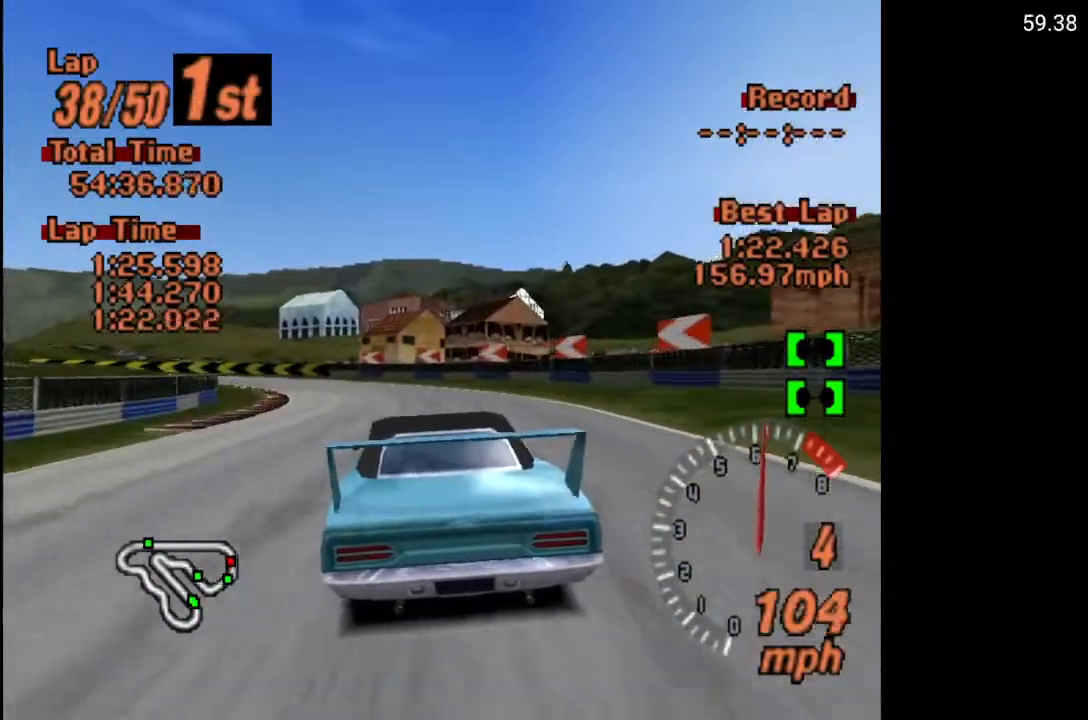
{"buttons": ["A"], "left_stick": "center", "right_stick": "center", "events": [[50, "DPAD_LEFT", "down"], [83, "A", "up"], [217, "DPAD_LEFT", "up"], [300, "DPAD_LEFT", "down"], [367, "A", "down"], [367, "DPAD_LEFT", "up"]]}
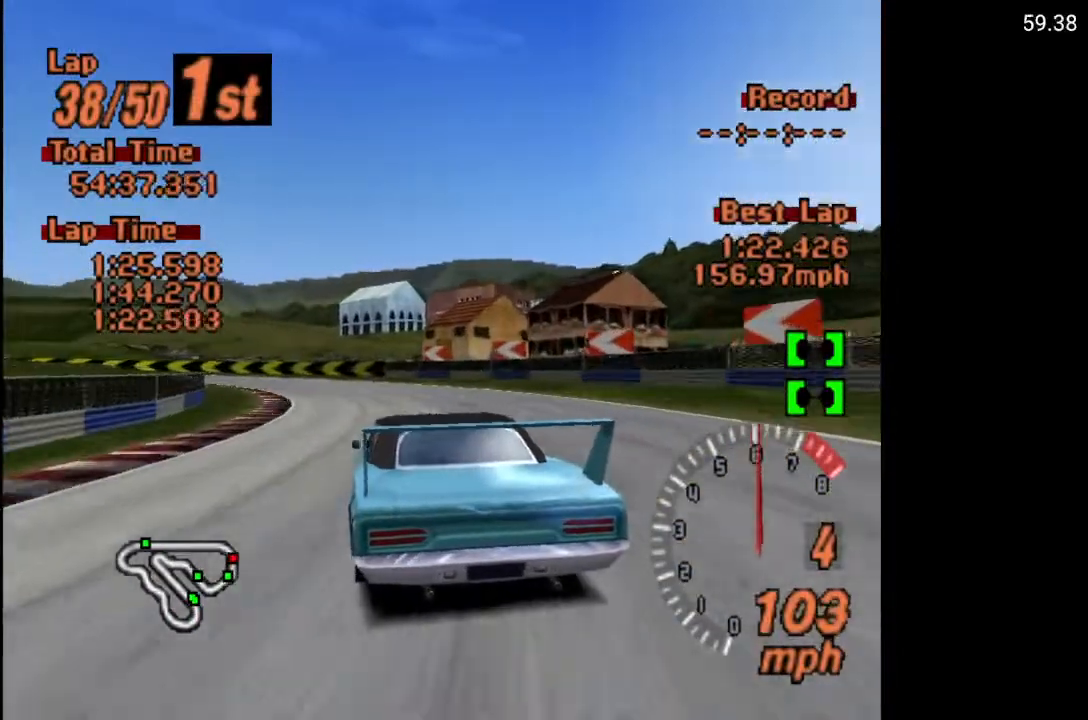
{"buttons": ["DPAD_LEFT"], "left_stick": "center", "right_stick": "center", "events": [[67, "DPAD_LEFT", "down"], [167, "A", "up"]]}
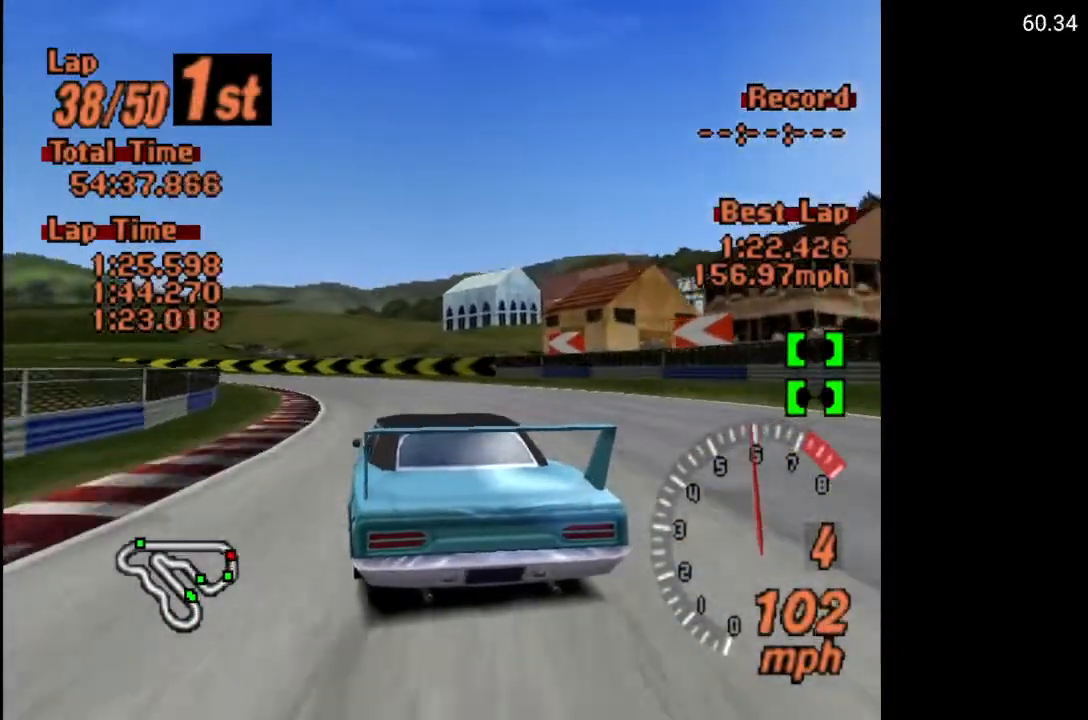
{"buttons": ["DPAD_LEFT"], "left_stick": "center", "right_stick": "center", "events": []}
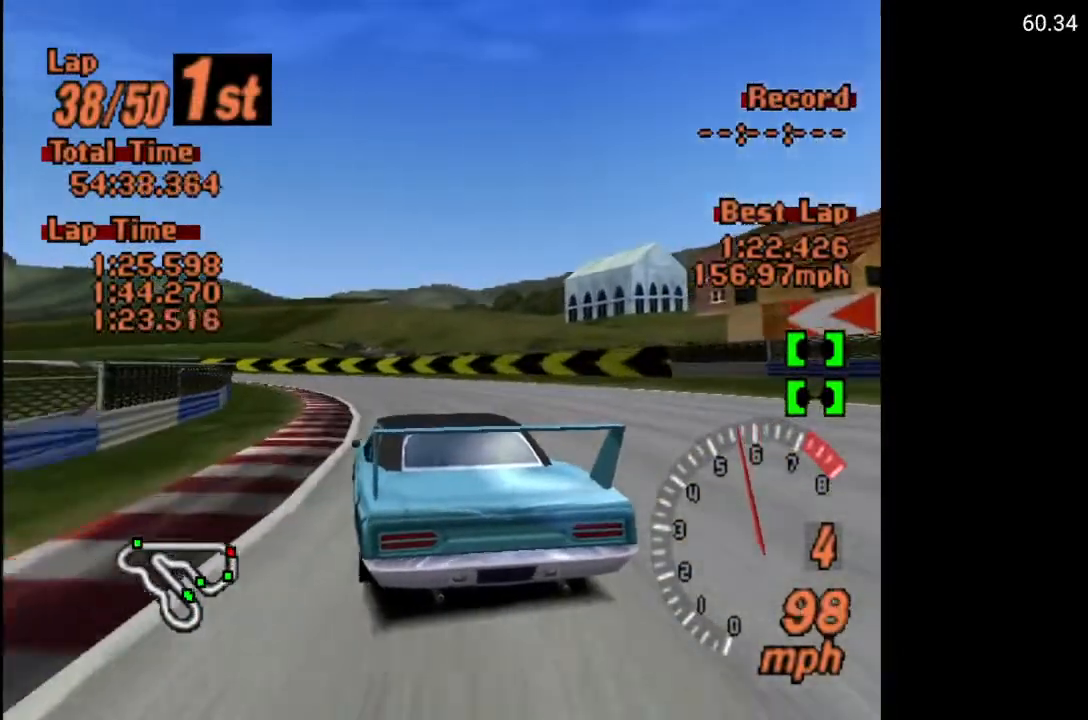
{"buttons": ["A", "DPAD_LEFT"], "left_stick": "center", "right_stick": "center", "events": [[167, "A", "down"], [267, "DPAD_LEFT", "up"], [483, "DPAD_LEFT", "down"]]}
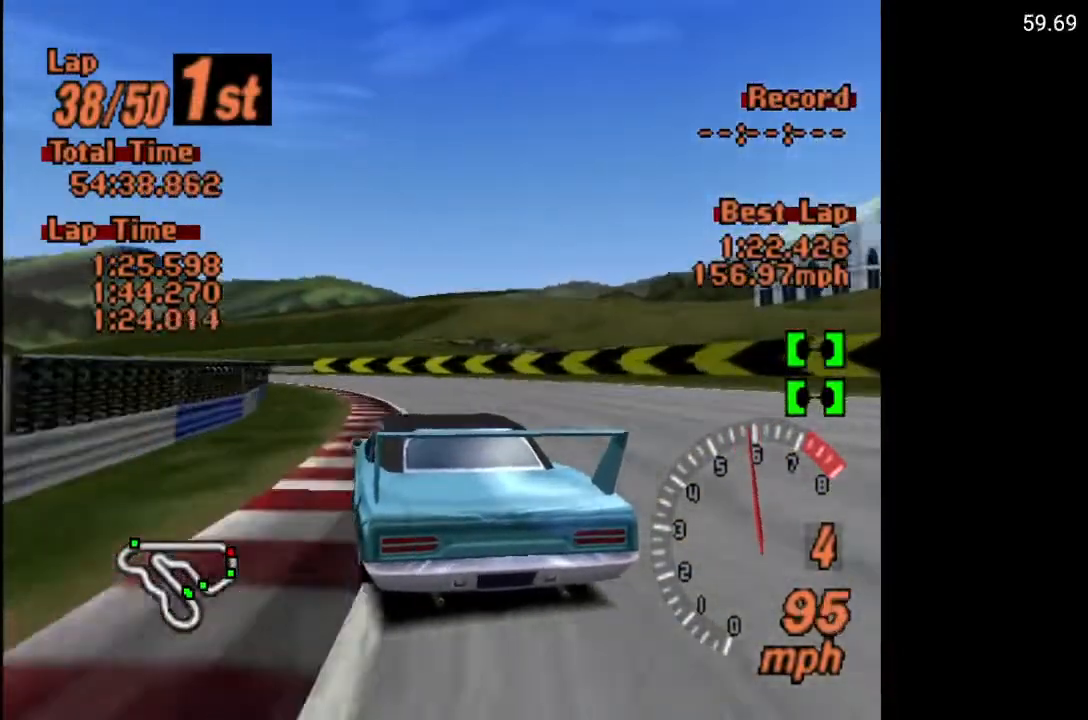
{"buttons": ["A"], "left_stick": "center", "right_stick": "center", "events": [[467, "DPAD_LEFT", "up"]]}
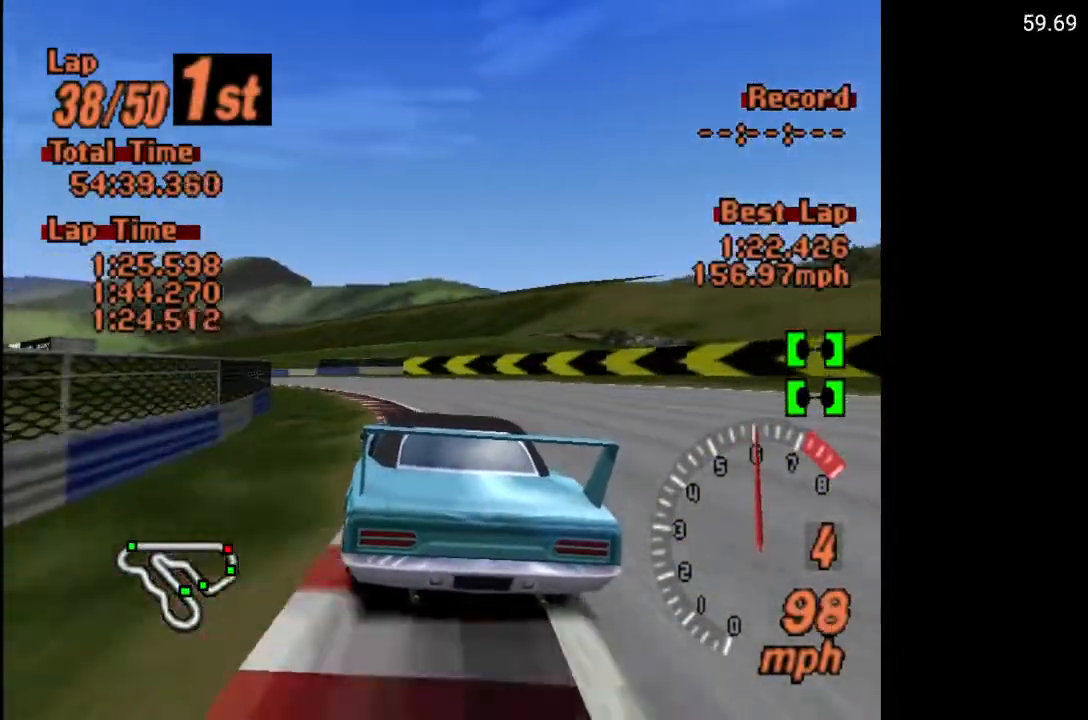
{"buttons": ["A", "DPAD_LEFT"], "left_stick": "center", "right_stick": "center", "events": [[83, "DPAD_LEFT", "down"]]}
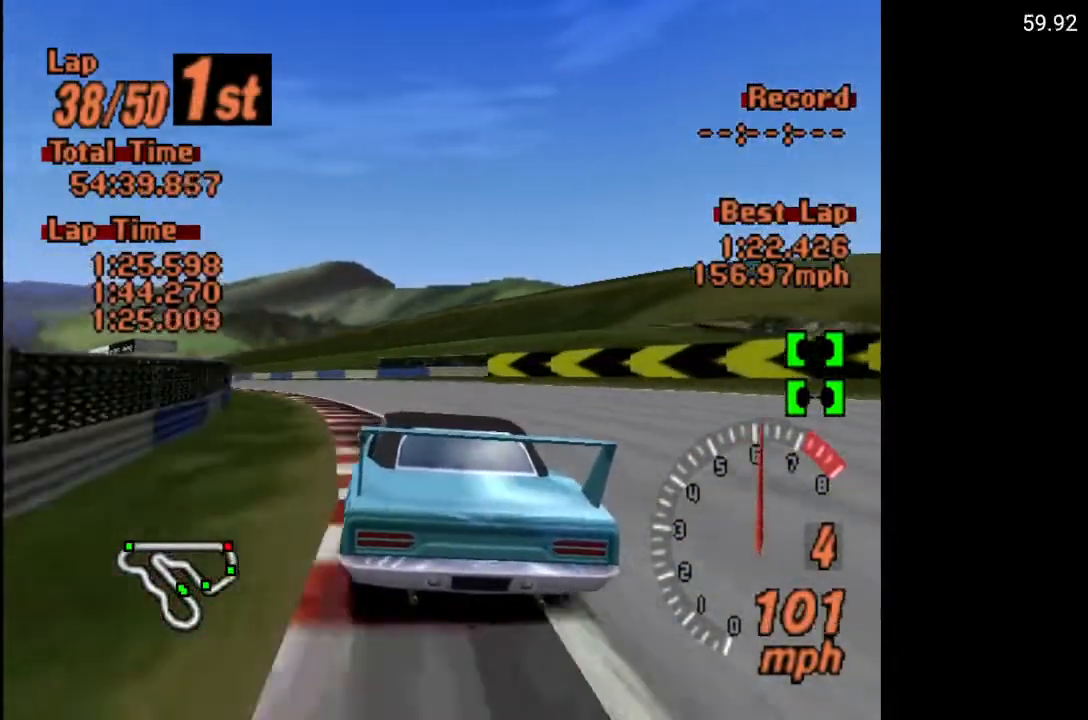
{"buttons": ["A", "DPAD_LEFT"], "left_stick": "center", "right_stick": "center", "events": []}
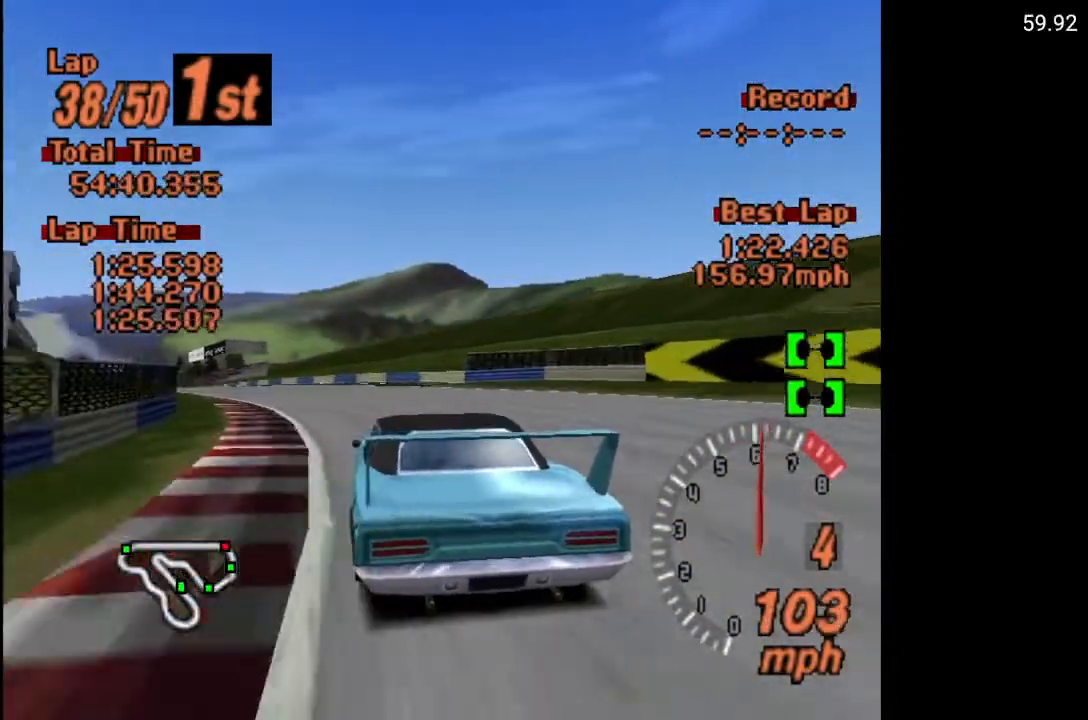
{"buttons": ["A", "DPAD_LEFT"], "left_stick": "center", "right_stick": "center", "events": []}
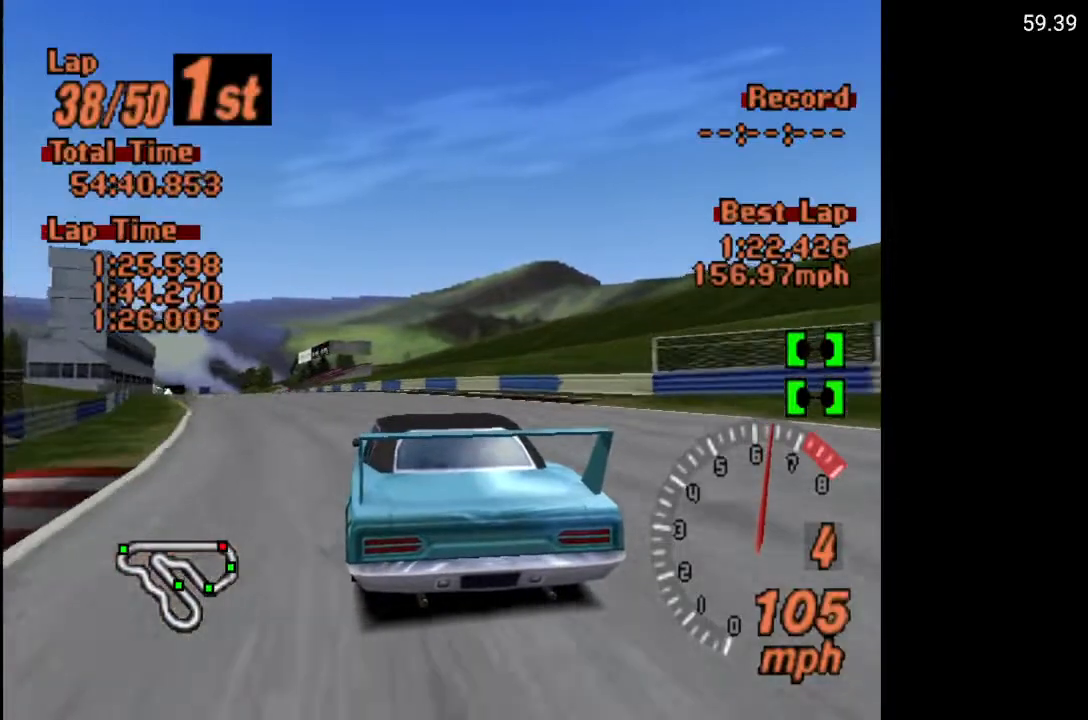
{"buttons": ["A", "DPAD_LEFT"], "left_stick": "center", "right_stick": "center", "events": [[183, "DPAD_LEFT", "up"], [467, "DPAD_LEFT", "down"]]}
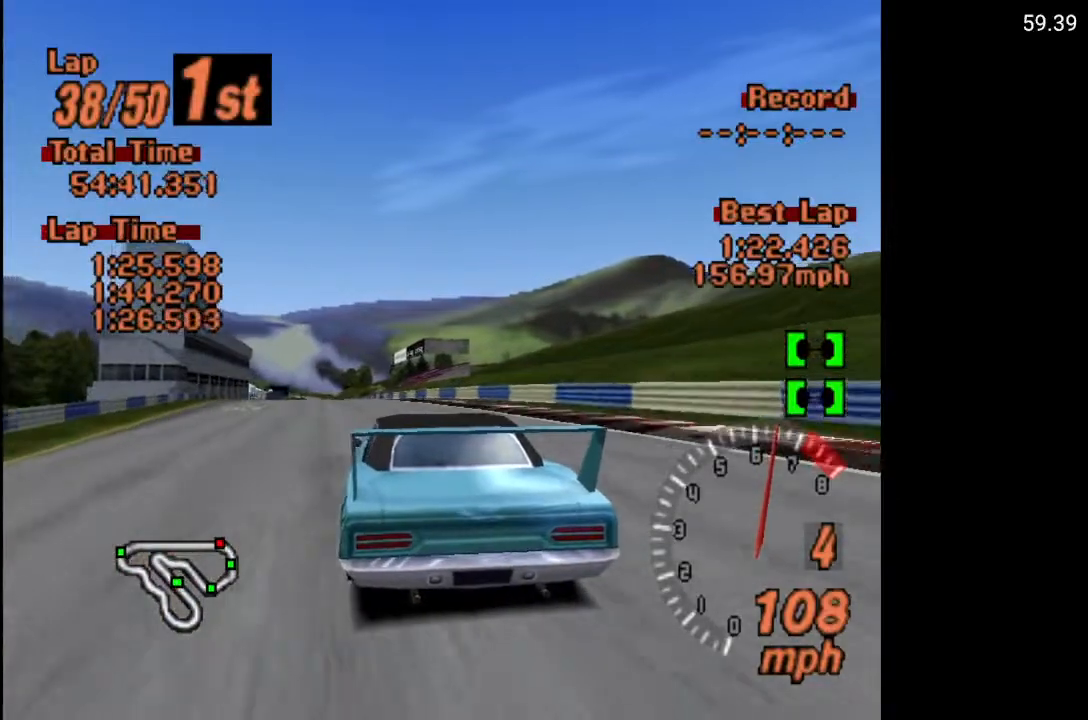
{"buttons": ["A"], "left_stick": "center", "right_stick": "center", "events": [[67, "DPAD_LEFT", "up"], [317, "DPAD_LEFT", "down"], [400, "DPAD_LEFT", "up"]]}
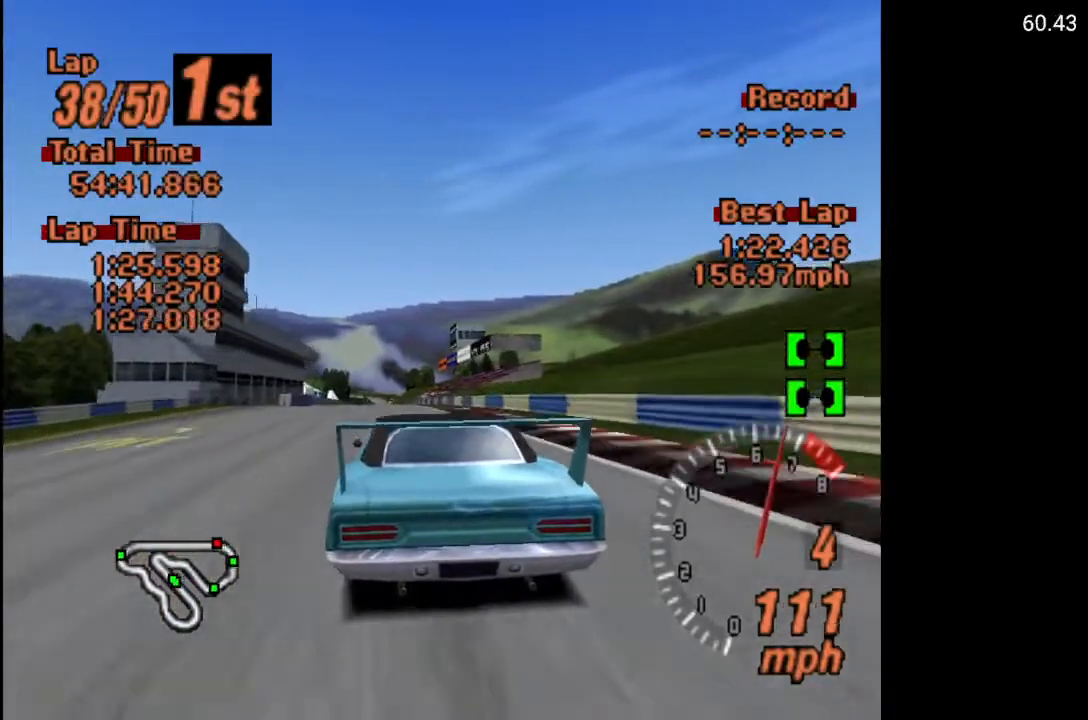
{"buttons": ["A"], "left_stick": "center", "right_stick": "center", "events": []}
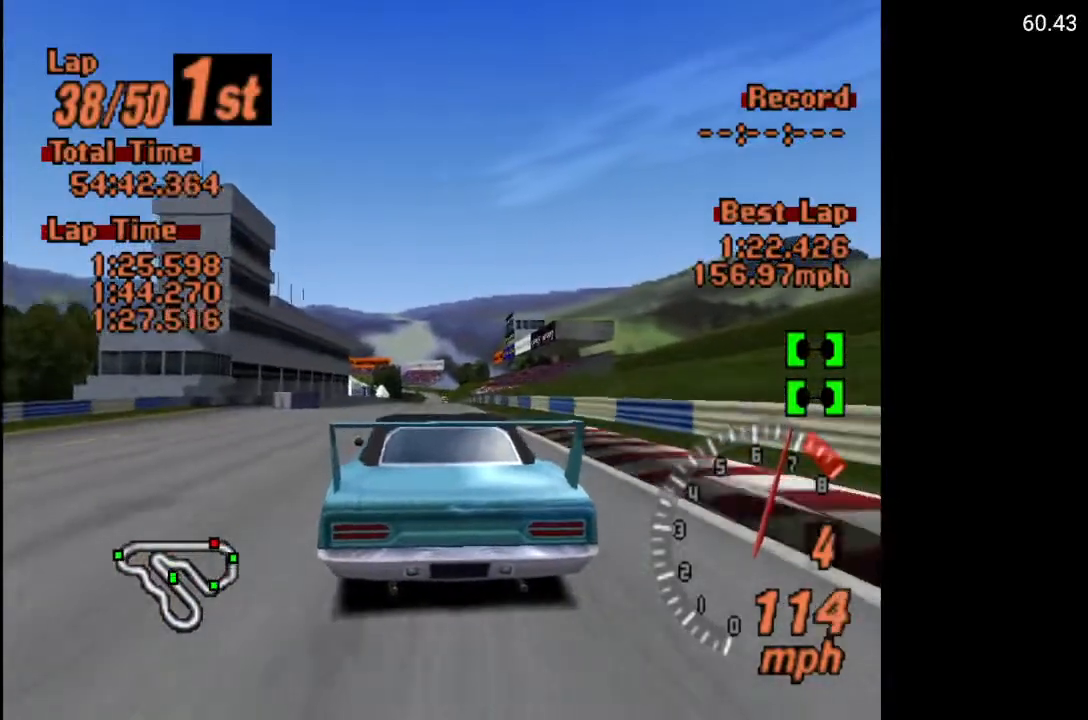
{"buttons": ["A"], "left_stick": "center", "right_stick": "center", "events": [[17, "DPAD_RIGHT", "down"], [83, "DPAD_RIGHT", "up"]]}
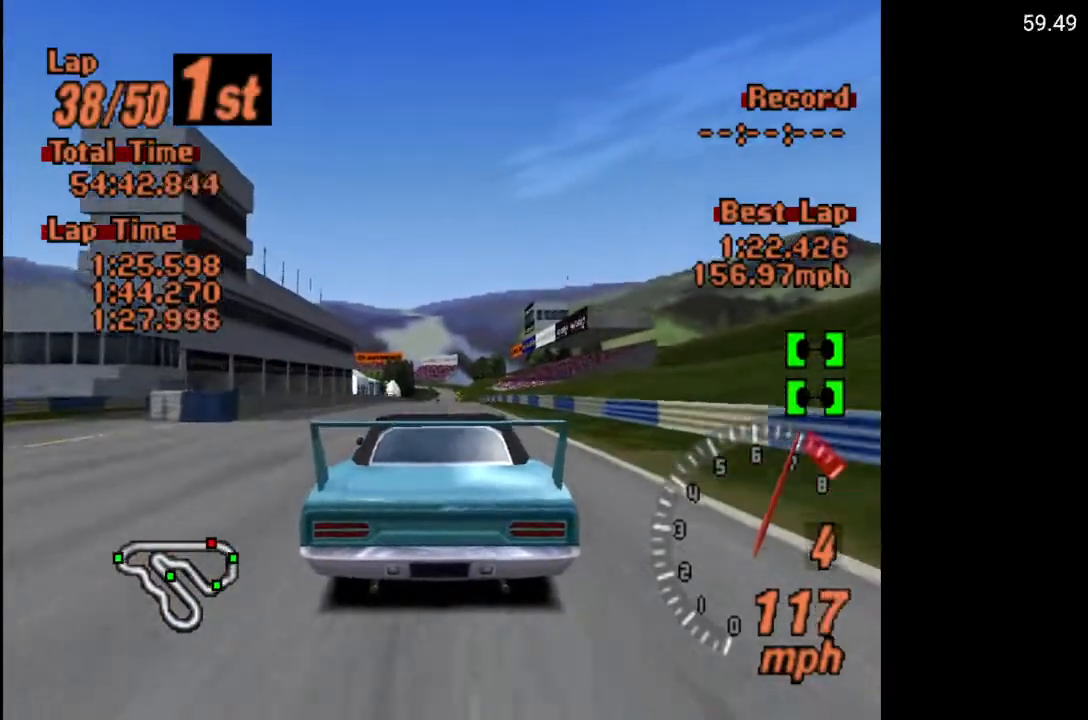
{"buttons": ["A"], "left_stick": "center", "right_stick": "center", "events": []}
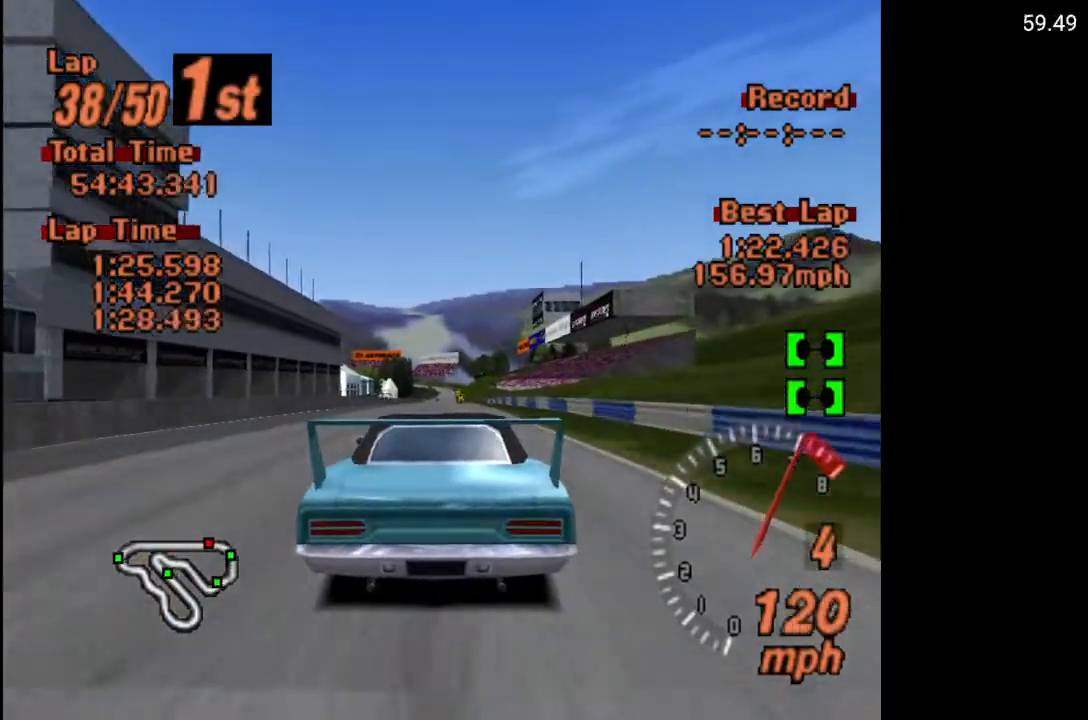
{"buttons": ["A"], "left_stick": "center", "right_stick": "center", "events": [[67, "R2", "down"], [183, "R2", "up"]]}
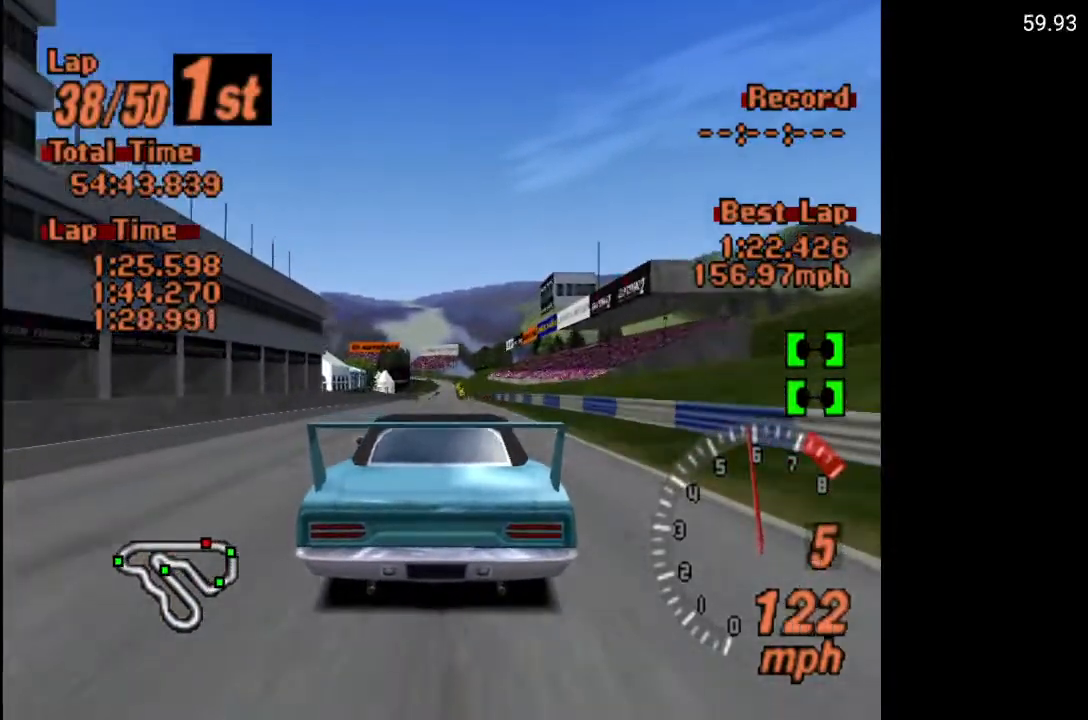
{"buttons": ["A"], "left_stick": "center", "right_stick": "center", "events": []}
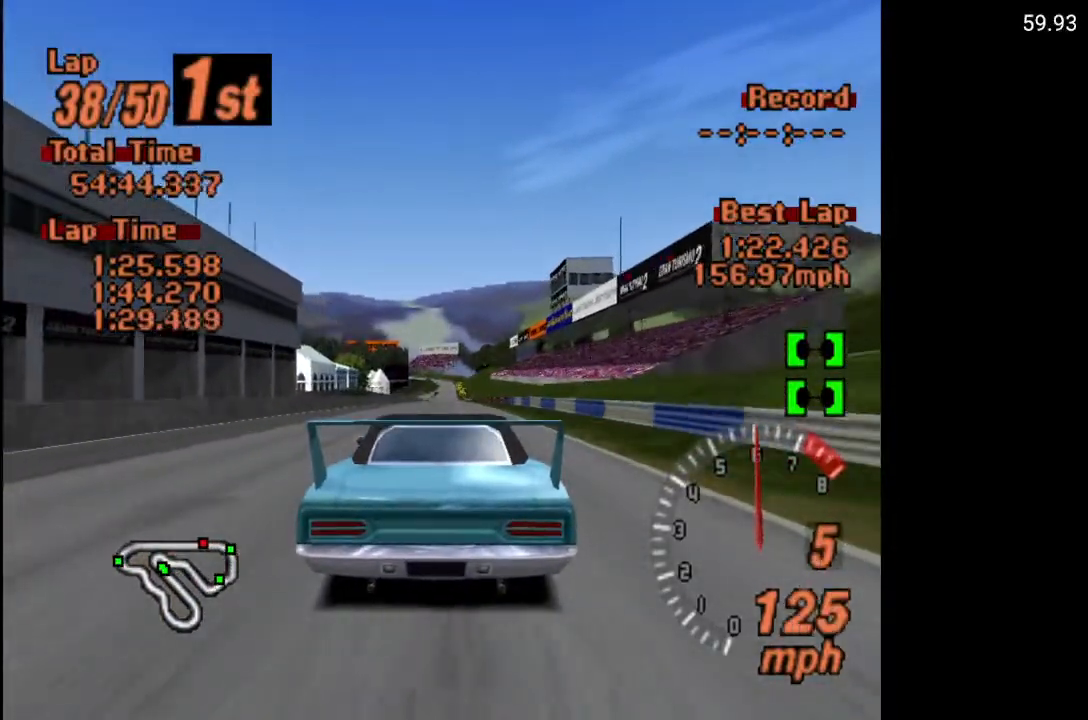
{"buttons": ["A"], "left_stick": "center", "right_stick": "center", "events": []}
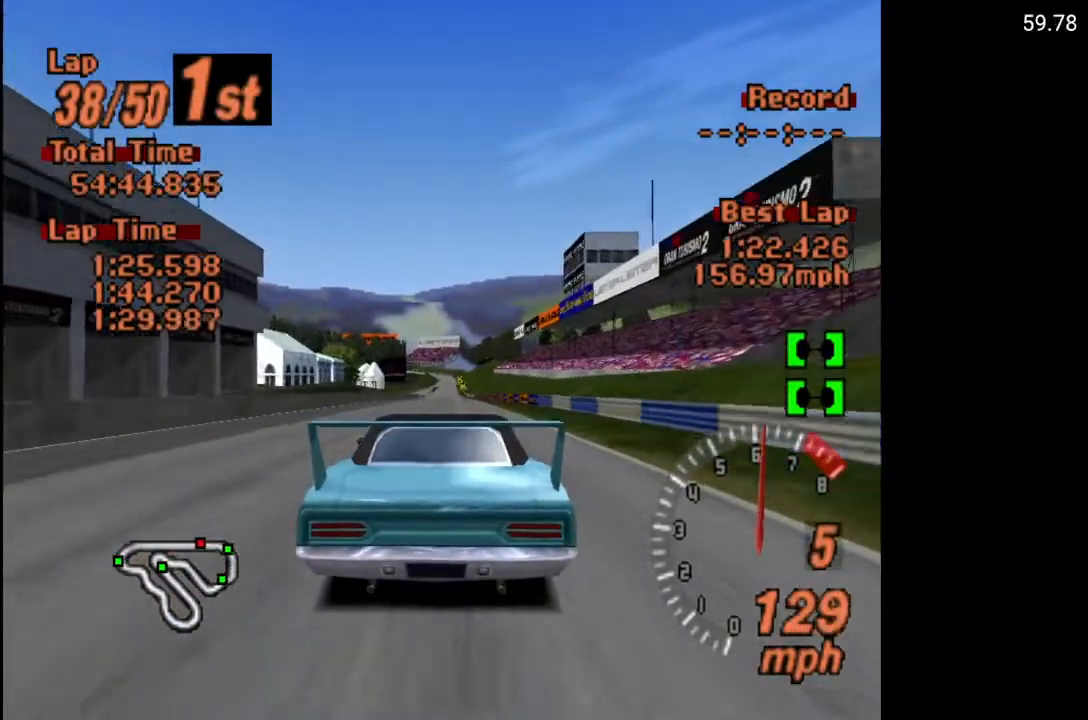
{"buttons": ["A", "L1"], "left_stick": "center", "right_stick": "center", "events": [[167, "L1", "down"]]}
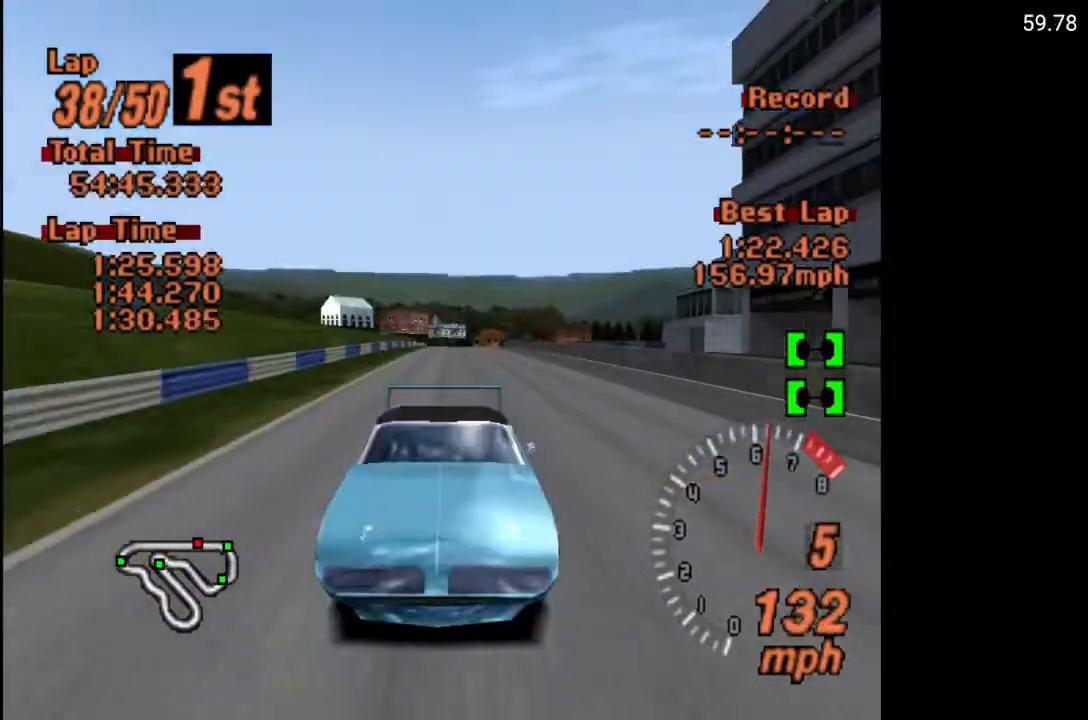
{"buttons": ["A", "L1"], "left_stick": "center", "right_stick": "center", "events": []}
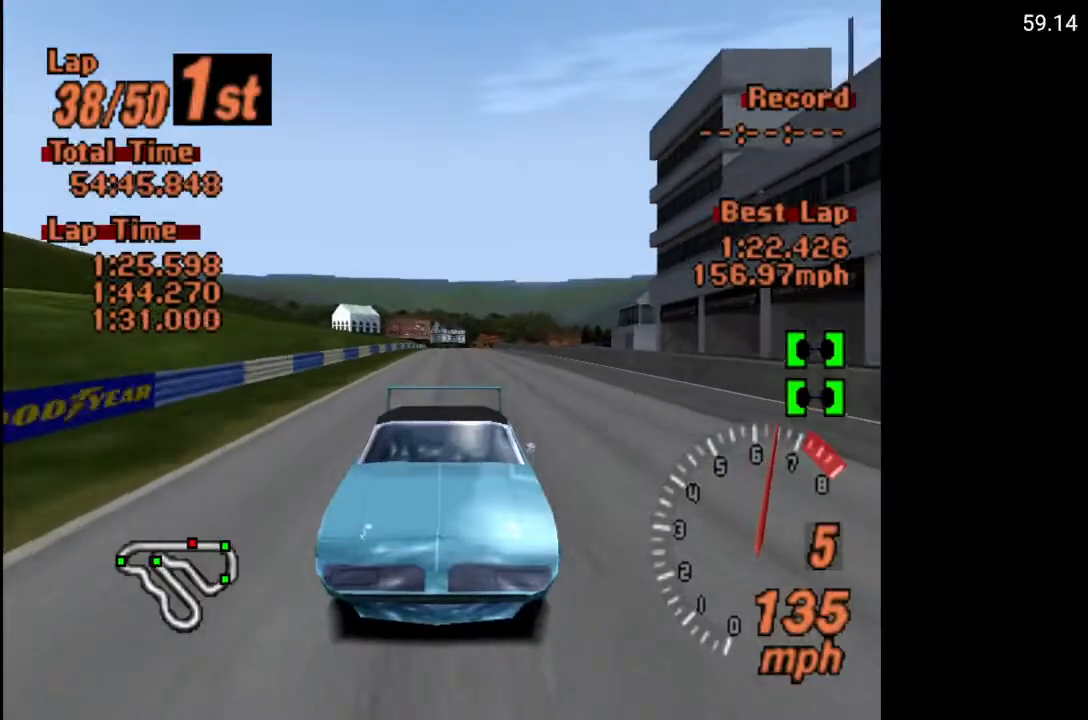
{"buttons": ["A", "L1"], "left_stick": "center", "right_stick": "center", "events": []}
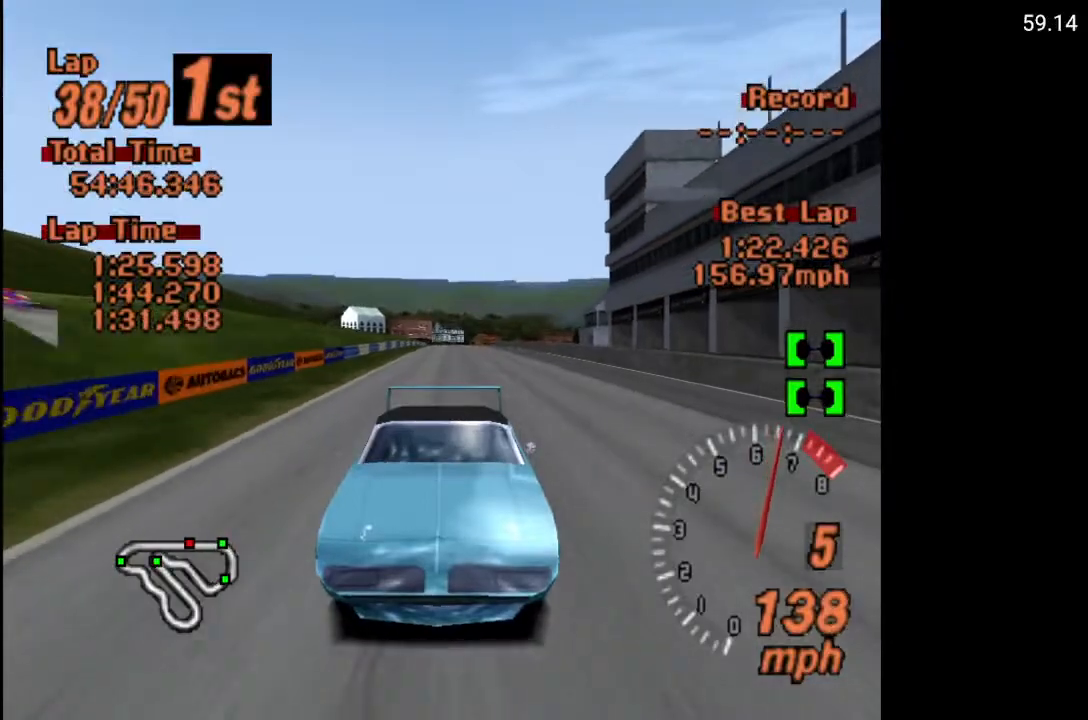
{"buttons": ["A", "L1"], "left_stick": "center", "right_stick": "center", "events": []}
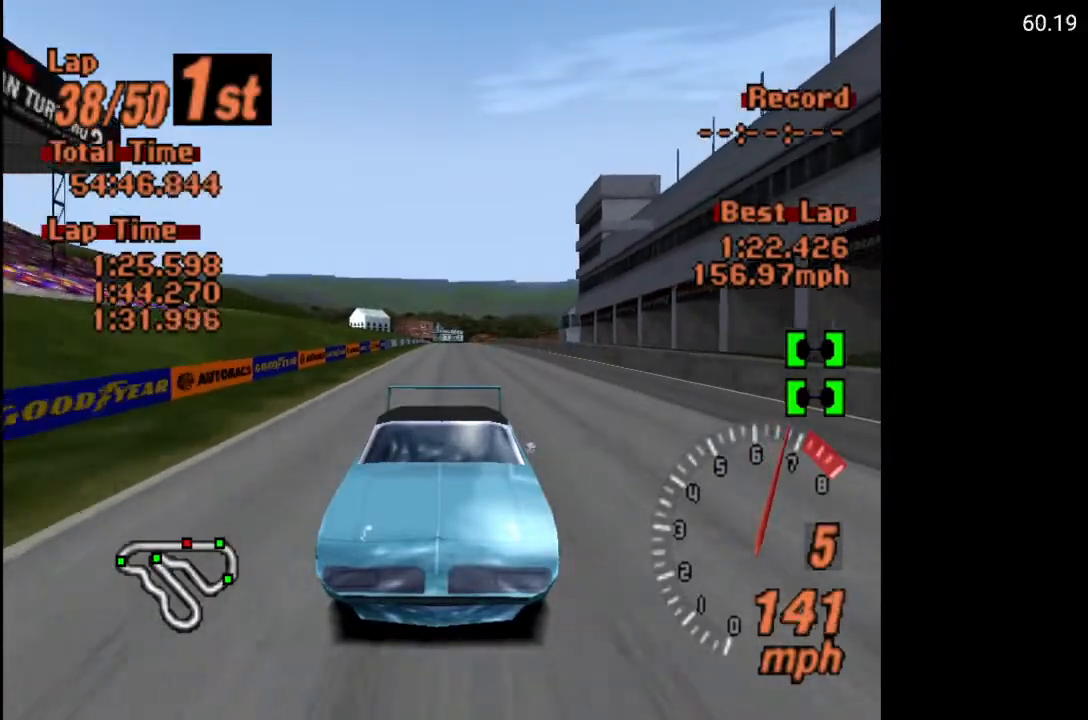
{"buttons": ["A", "L1"], "left_stick": "center", "right_stick": "center", "events": []}
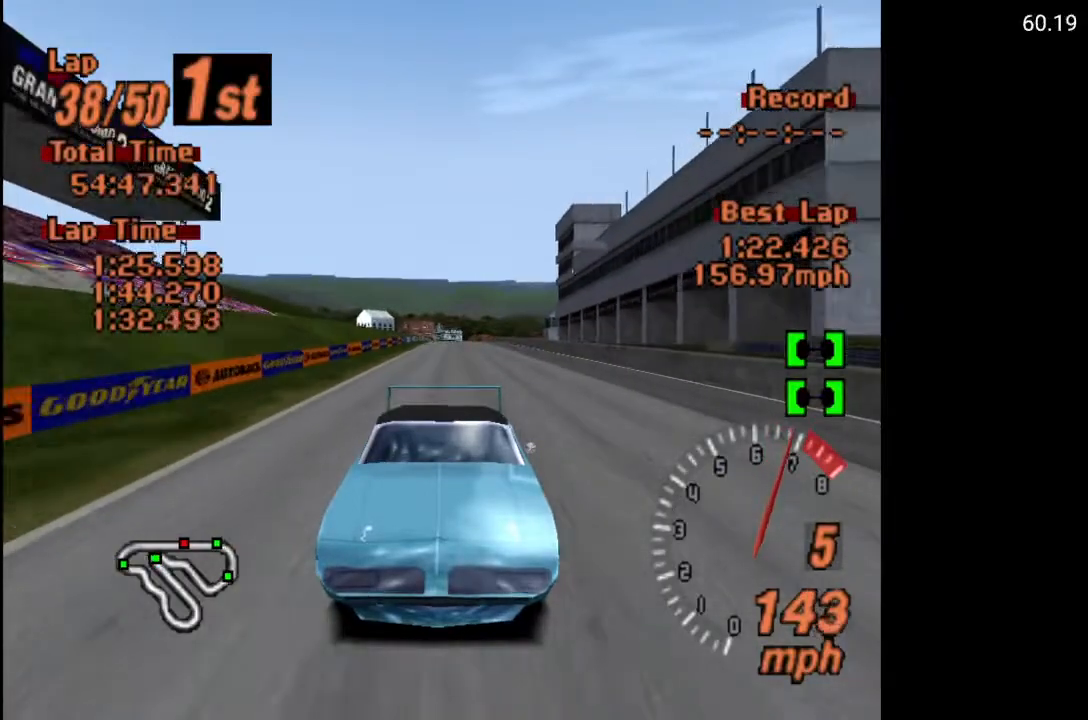
{"buttons": ["A", "L1"], "left_stick": "center", "right_stick": "center", "events": []}
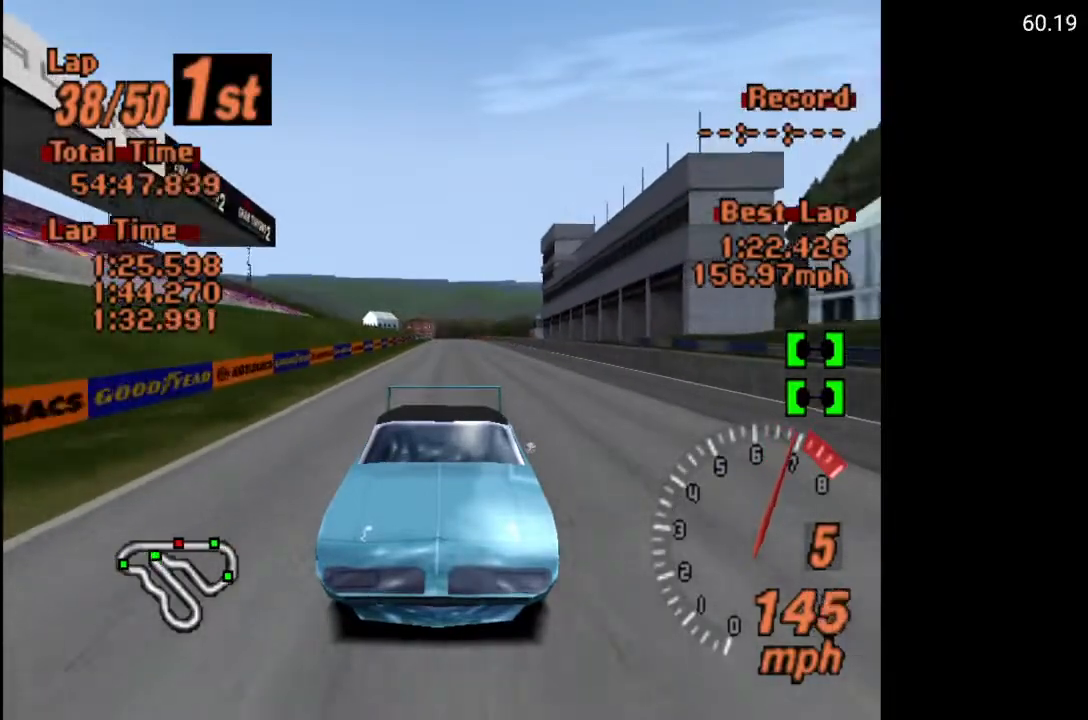
{"buttons": ["A", "L1"], "left_stick": "center", "right_stick": "center", "events": []}
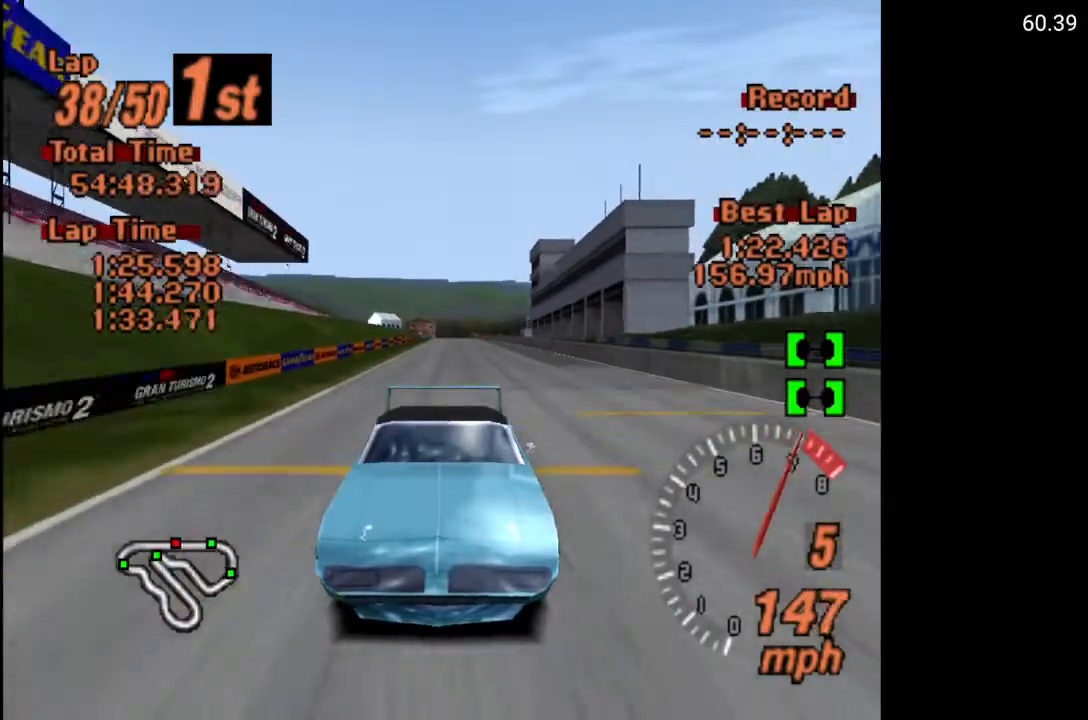
{"buttons": ["A"], "left_stick": "center", "right_stick": "center", "events": [[267, "L1", "up"]]}
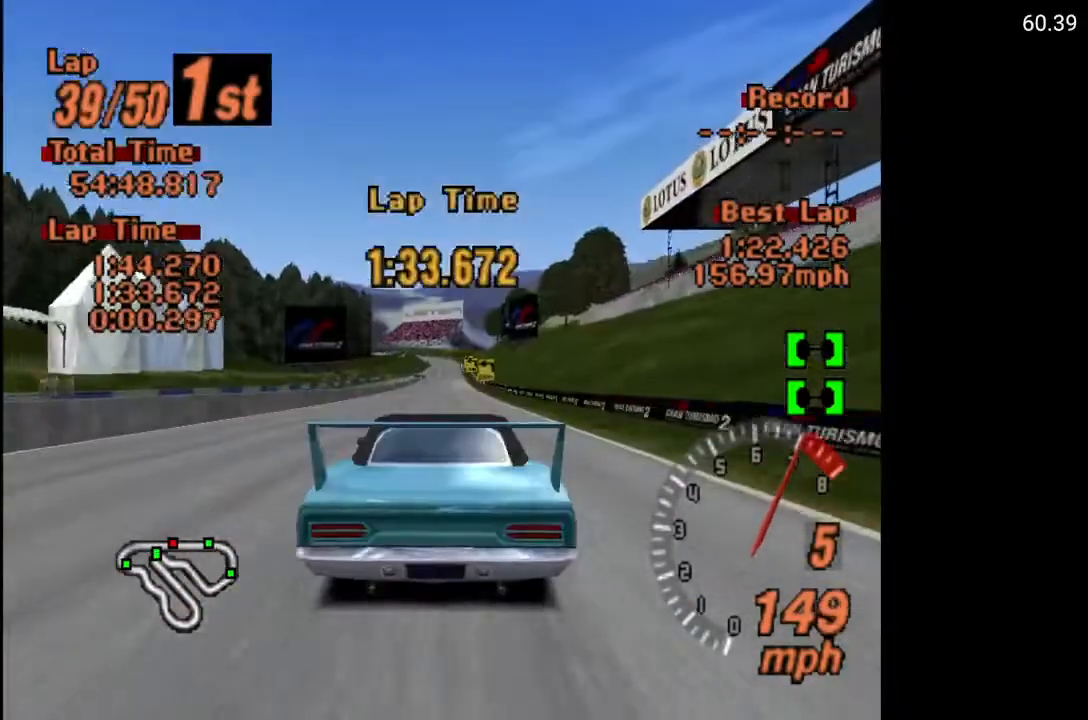
{"buttons": ["A"], "left_stick": "center", "right_stick": "center", "events": [[250, "R2", "down"], [367, "R2", "up"]]}
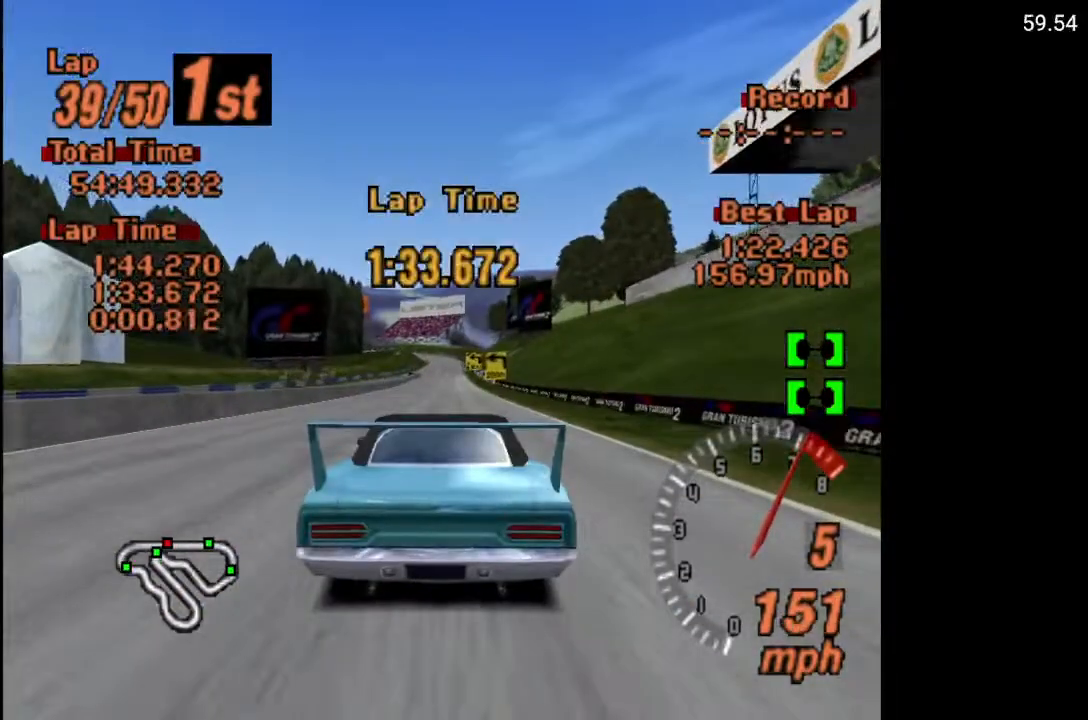
{"buttons": ["A"], "left_stick": "center", "right_stick": "center", "events": [[400, "DPAD_RIGHT", "down"], [467, "DPAD_RIGHT", "up"]]}
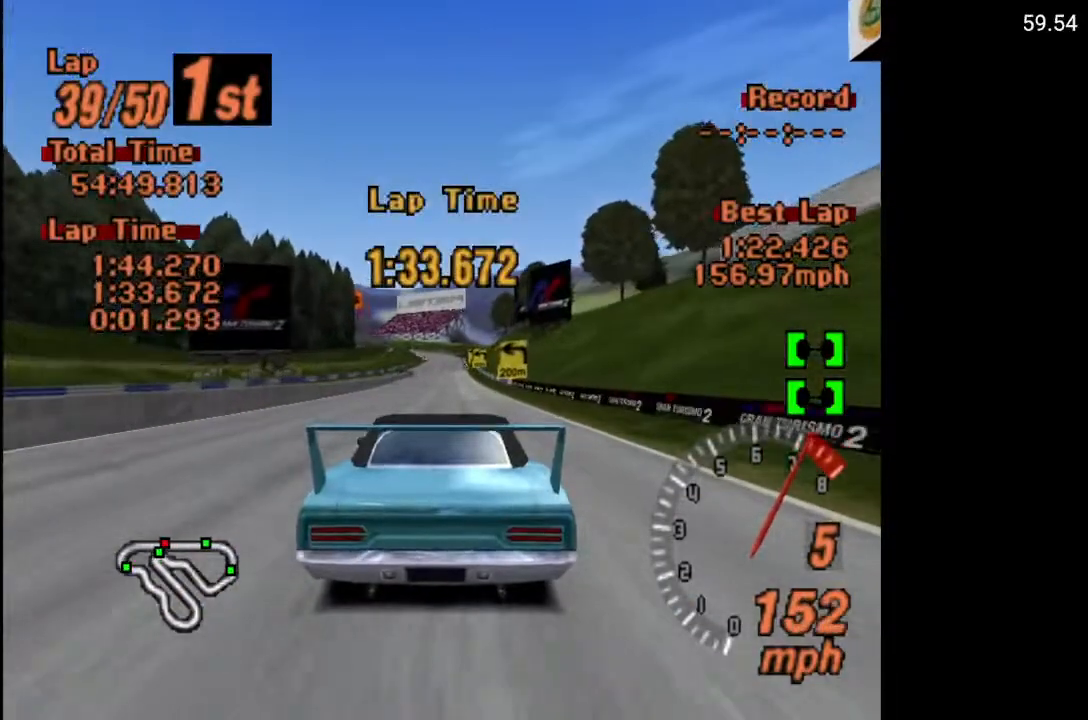
{"buttons": ["A"], "left_stick": "center", "right_stick": "center", "events": []}
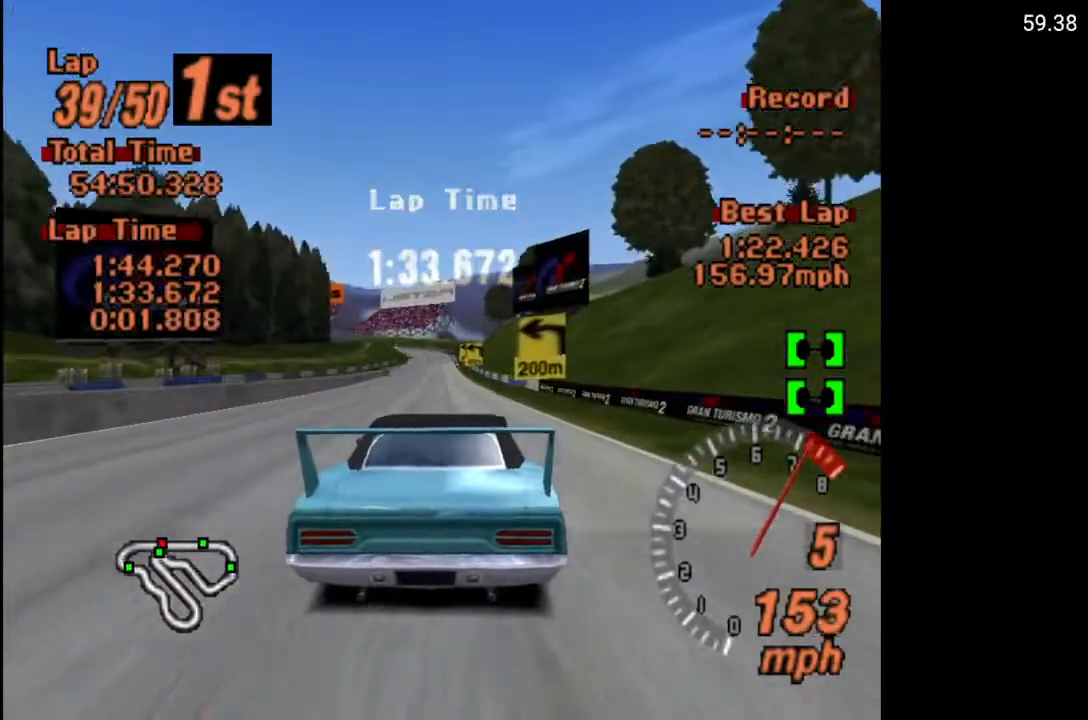
{"buttons": ["A"], "left_stick": "center", "right_stick": "center", "events": [[183, "DPAD_LEFT", "down"], [283, "DPAD_LEFT", "up"]]}